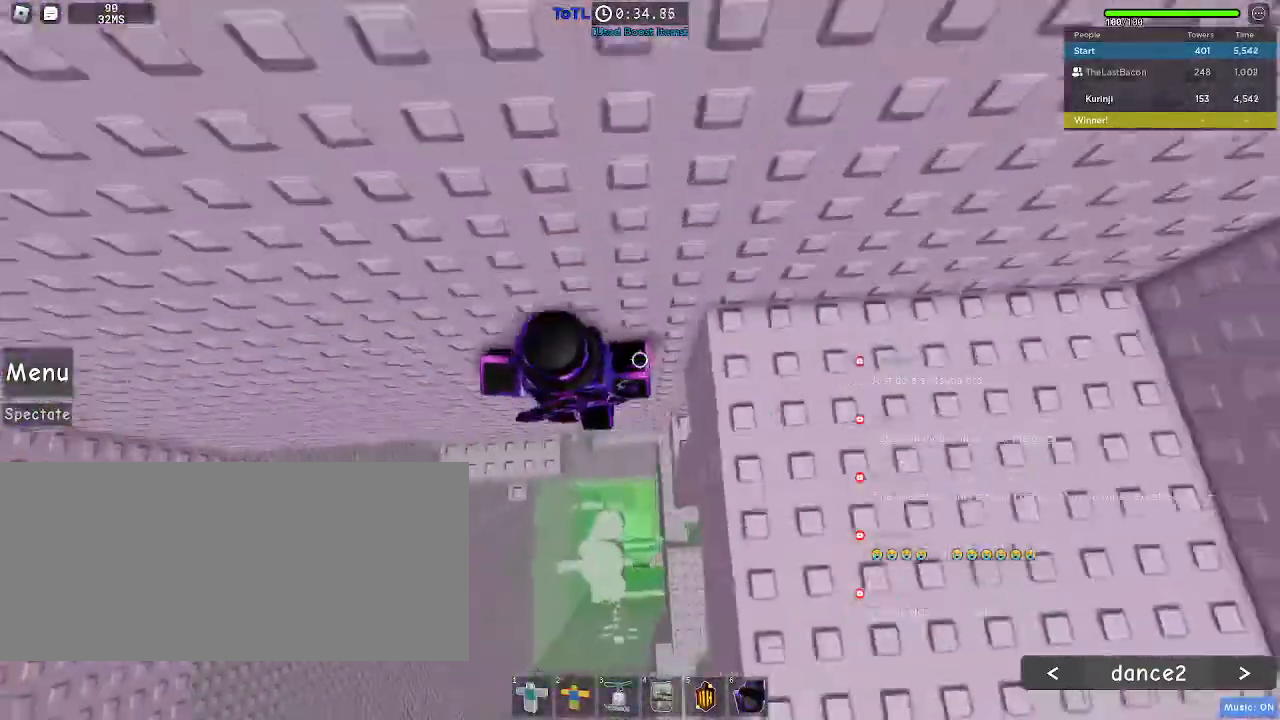
Gameplay with keyboard and mouse; each line is a JSON object with the keys and mouse buttons held at the frame after it. "events" lists presses ("down") and releases ("up") of "a", "ctrl", "d", "e", "f", "q", "r", "s", "shift", "space", "tab", "w", "mouse_left", "mouse_wheel", "mouse_right", "mouse_mb4" and "mouse_mb5" between this image and that frame as [ms after this image, input, new state], when the widget could be followed in between. "mouse_left", "mouse_wheel", "mouse_right", "mouse_mb4", "mouse_mb5" = the "left", "wheel", "right", "mb4", "mb5" buttons of the "mouse" list. No other keys are recorded. "wheel" means that the mouse wheel is clicked or scrolled. Mouse movement is not recorded.
{"keys": ["d"], "mouse": [], "events": [[200, "a", "up"], [417, "d", "down"]]}
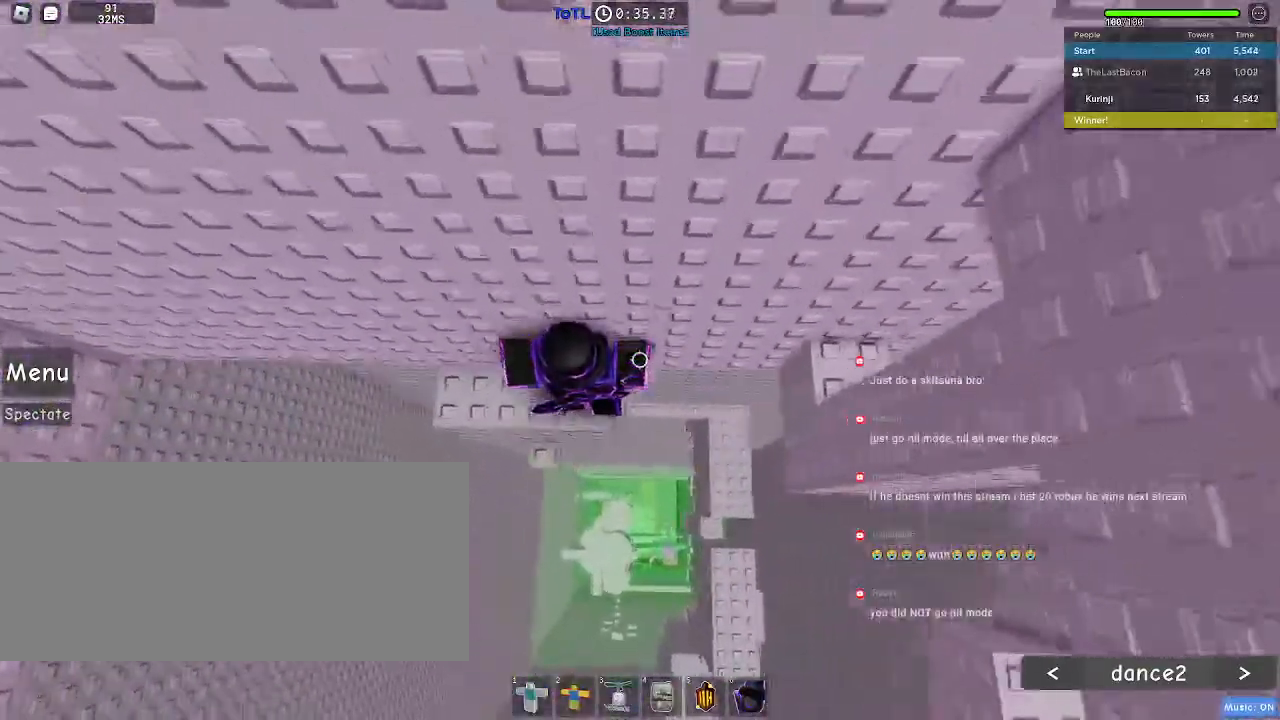
{"keys": ["d"], "mouse": [], "events": [[83, "space", "down"], [167, "space", "up"]]}
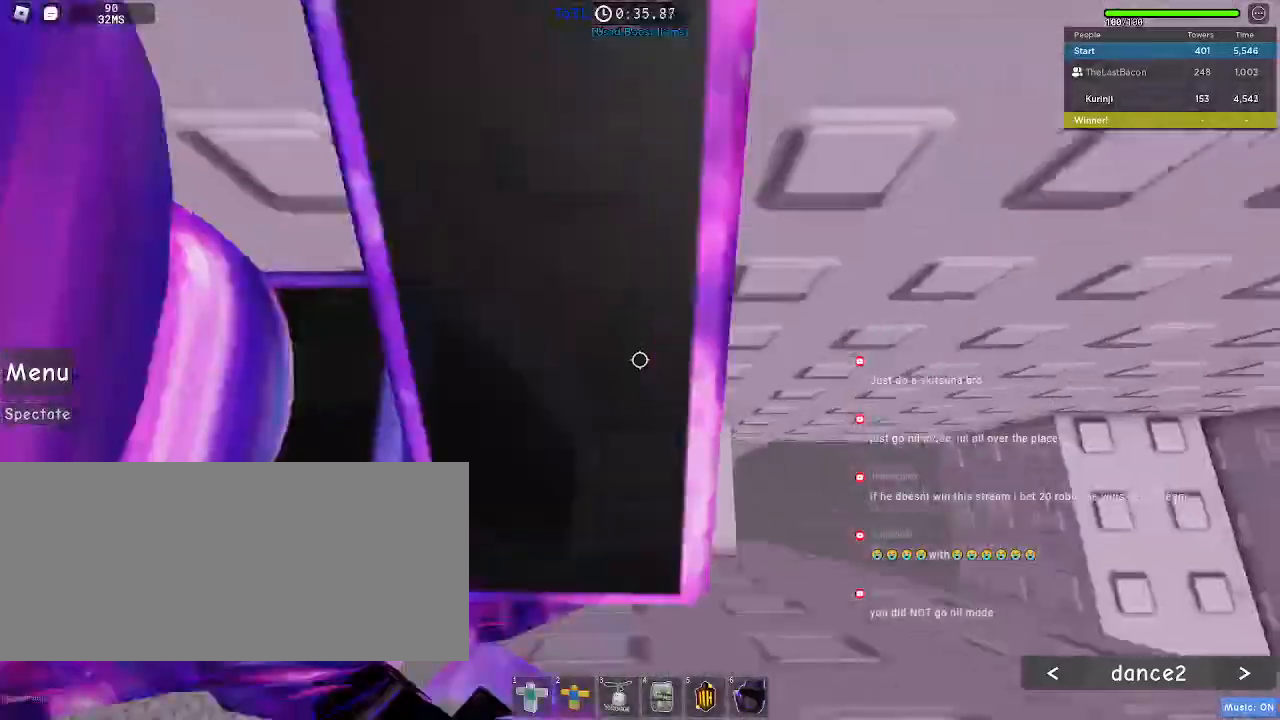
{"keys": ["a"], "mouse": []}
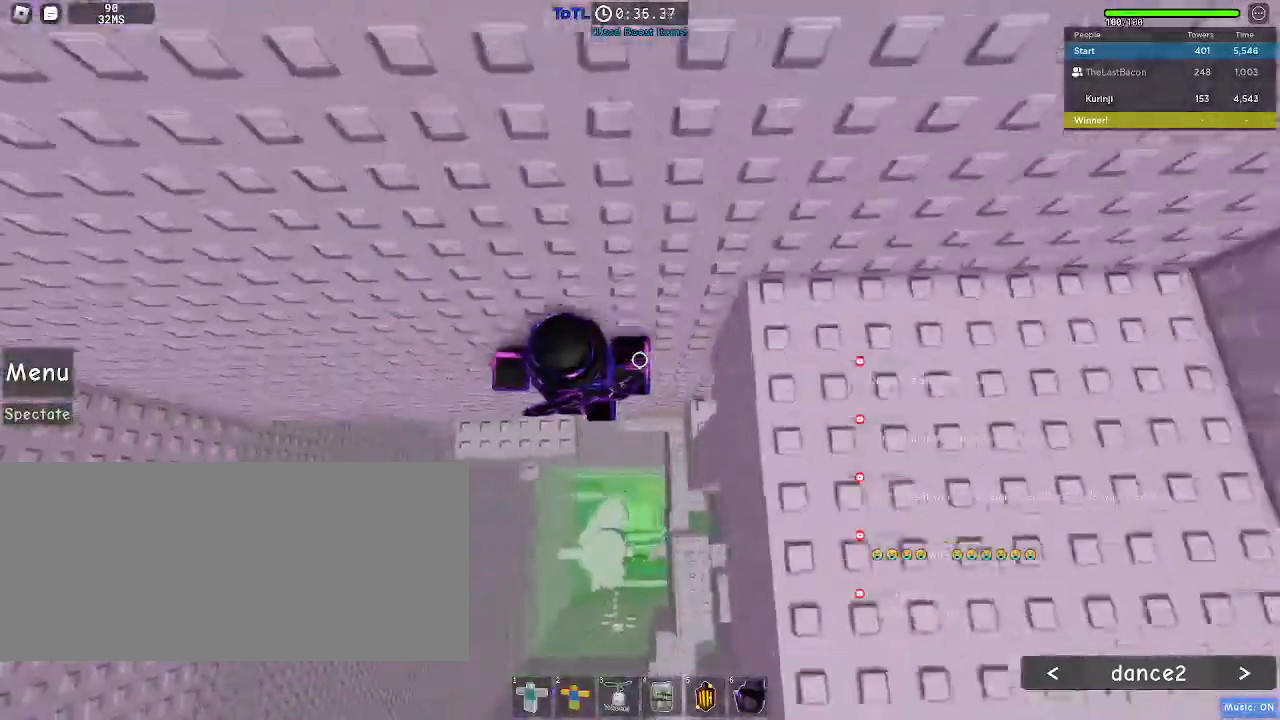
{"keys": ["d"], "mouse": [], "events": [[250, "a", "up"], [400, "d", "down"], [417, "w", "down"], [467, "w", "up"]]}
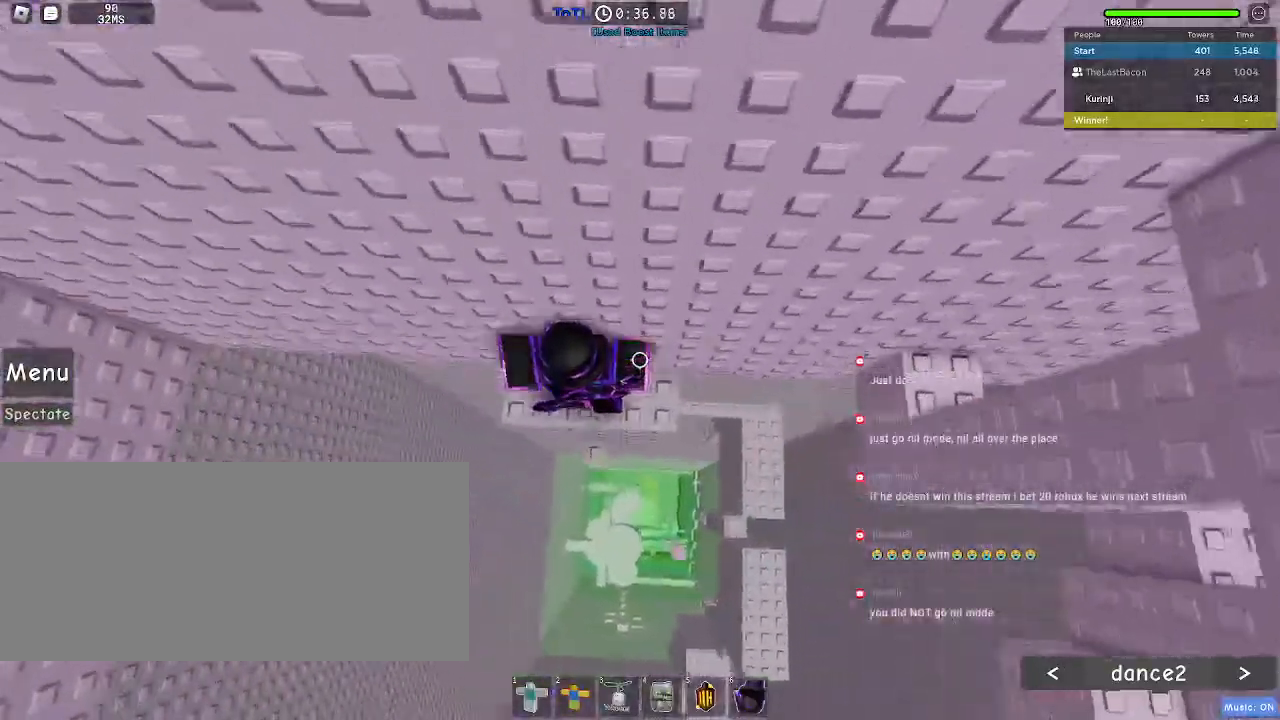
{"keys": ["d"], "mouse": [], "events": [[200, "space", "down"], [317, "space", "up"]]}
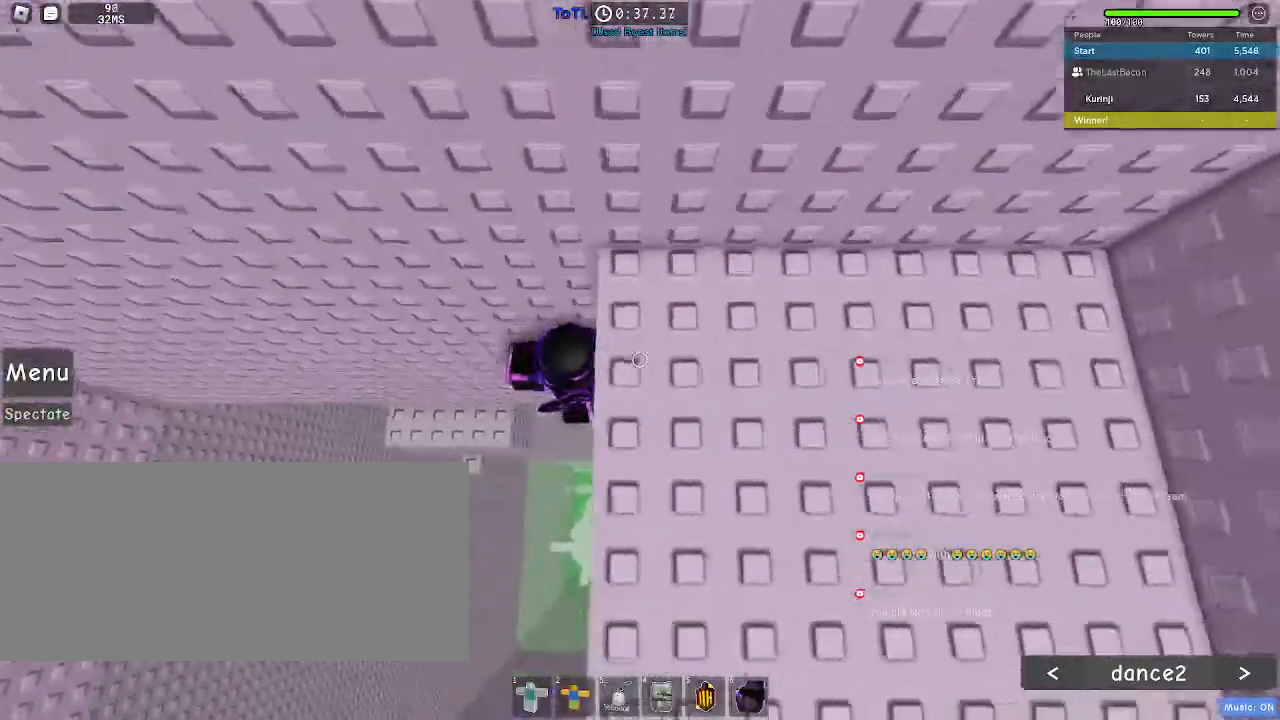
{"keys": ["a"], "mouse": []}
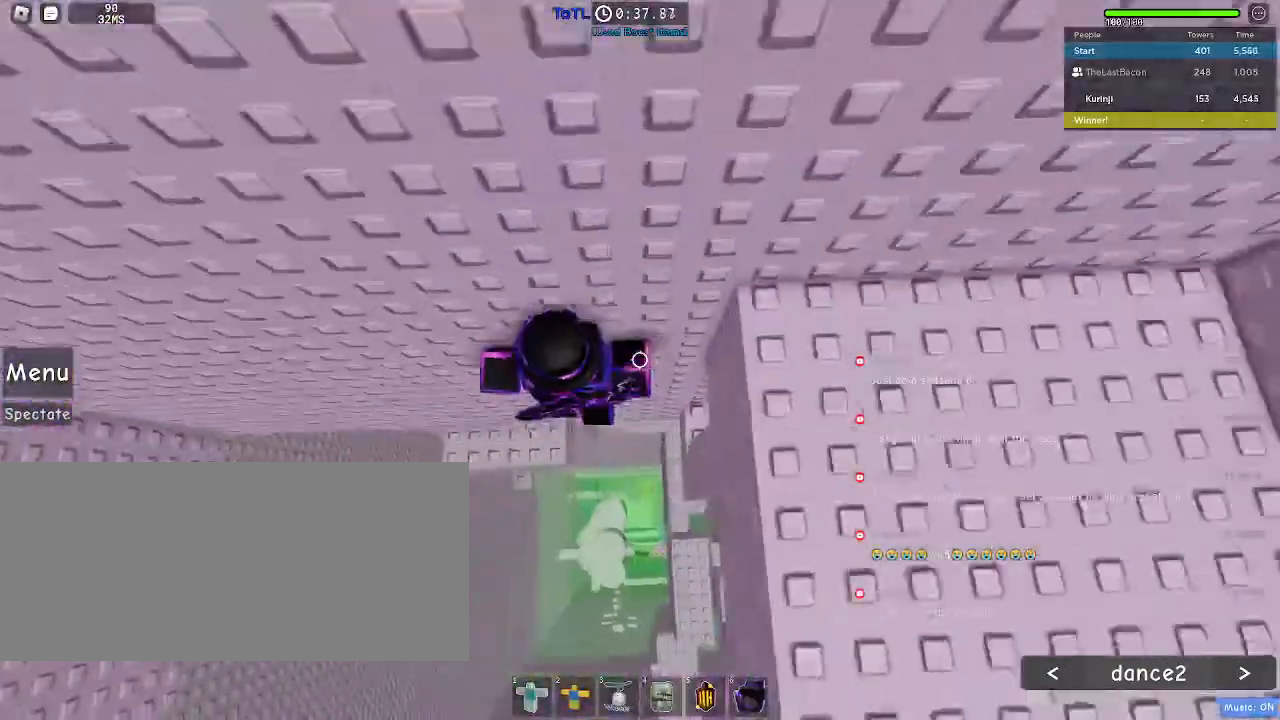
{"keys": ["d"], "mouse": [], "events": [[217, "a", "up"], [383, "d", "down"]]}
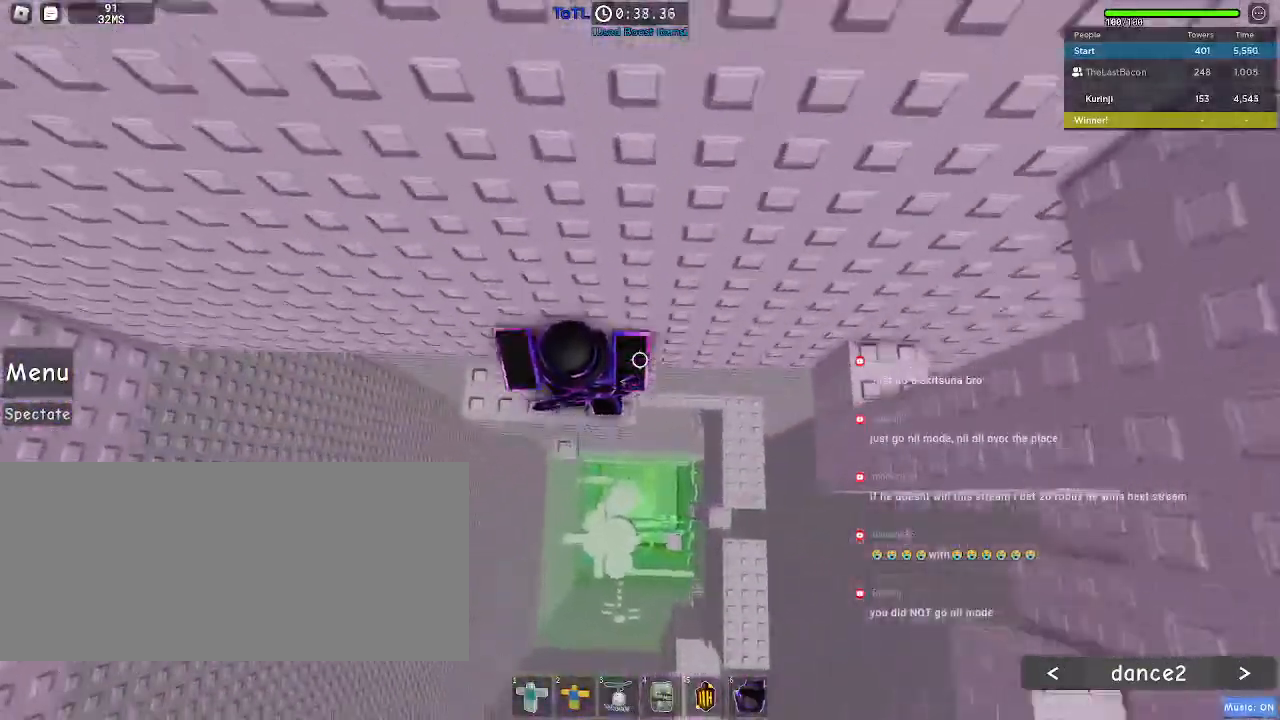
{"keys": ["d"], "mouse": [], "events": [[100, "space", "down"], [217, "space", "up"]]}
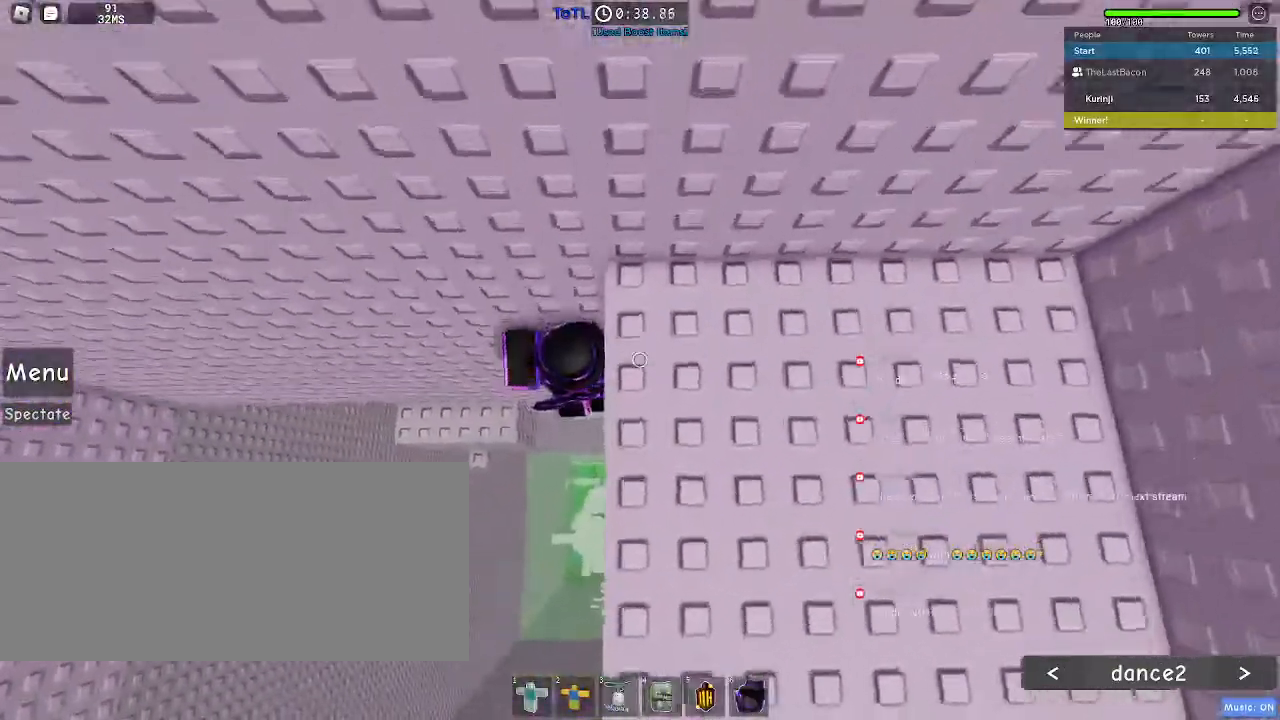
{"keys": ["a"], "mouse": []}
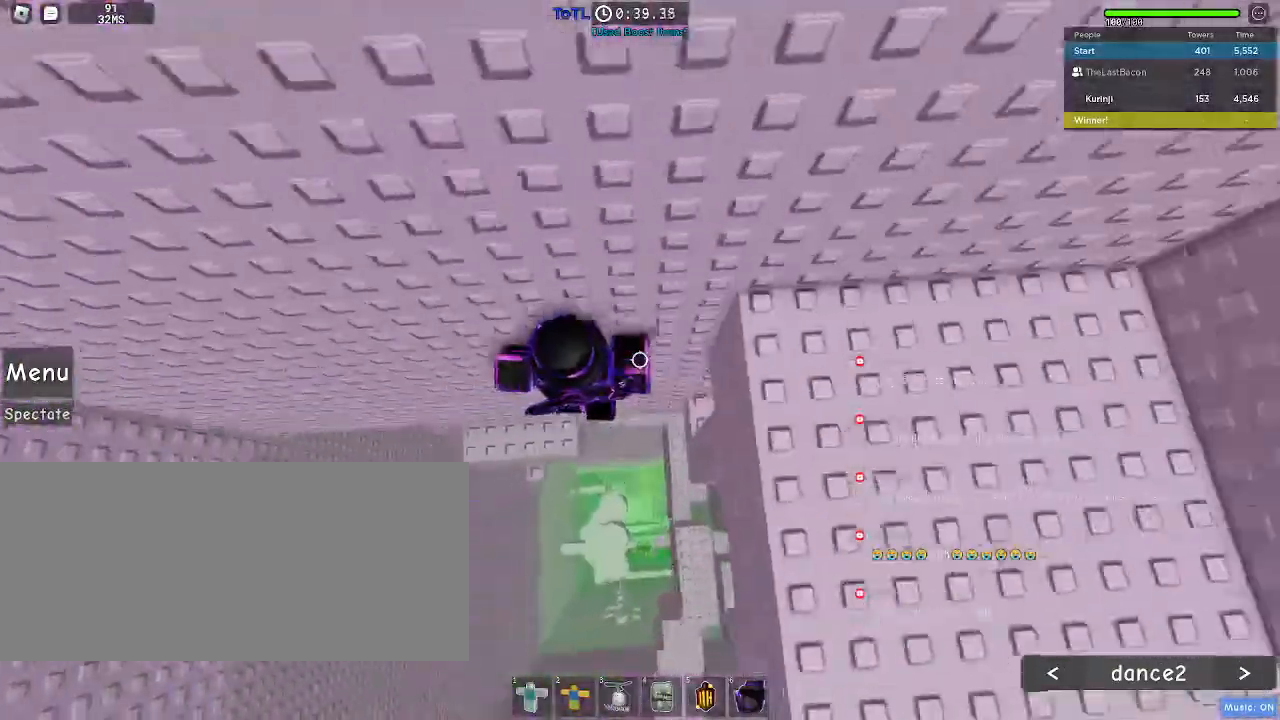
{"keys": ["d"], "mouse": [], "events": [[217, "a", "up"], [350, "d", "down"]]}
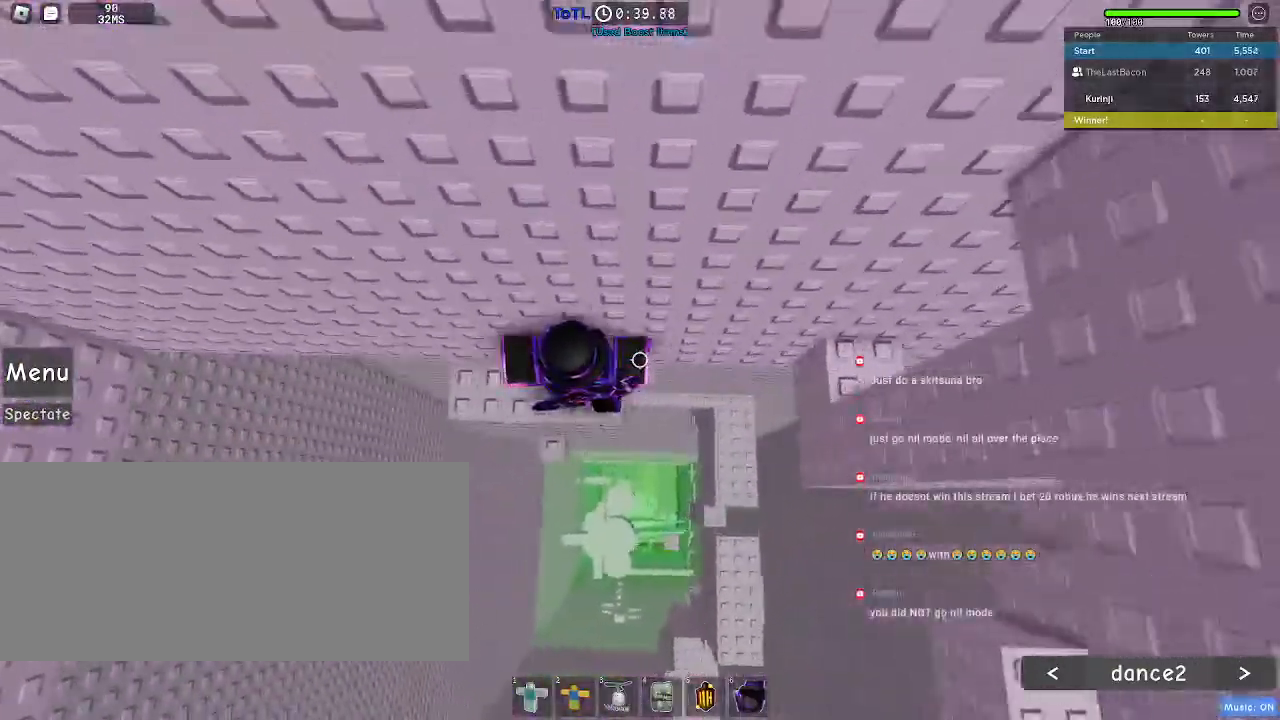
{"keys": ["d"], "mouse": [], "events": [[83, "space", "down"], [200, "space", "up"]]}
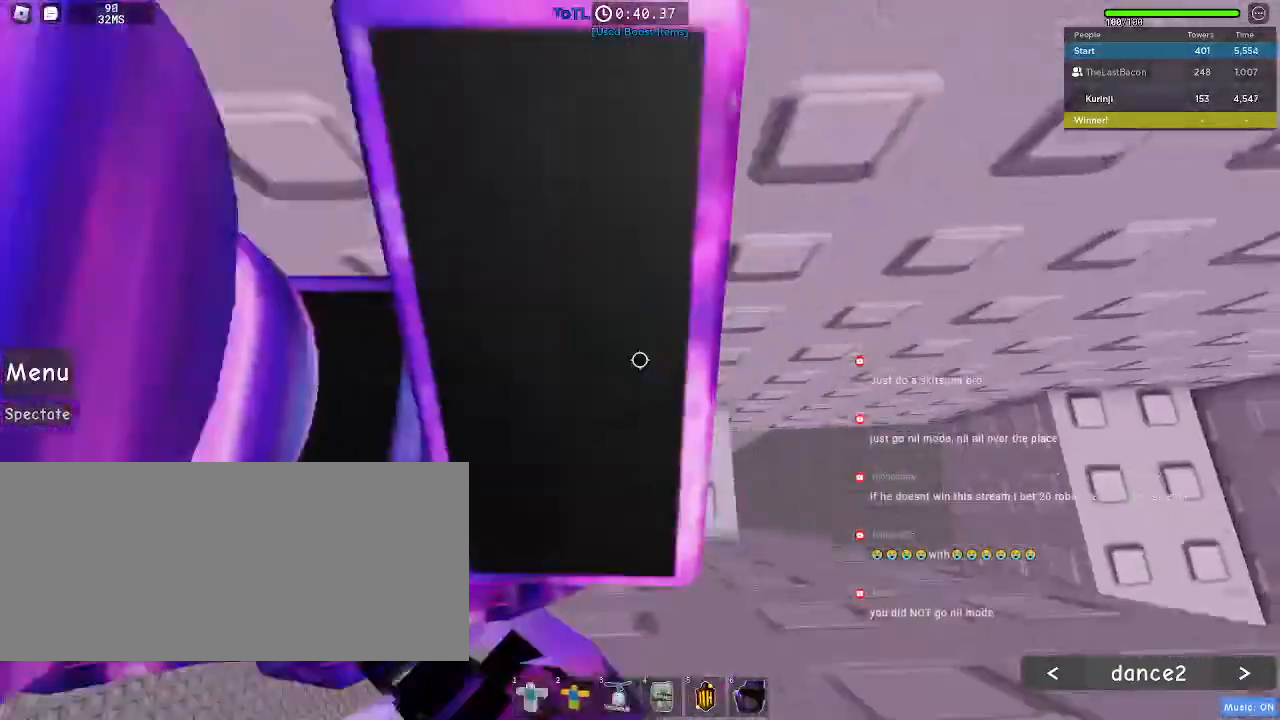
{"keys": ["a"], "mouse": []}
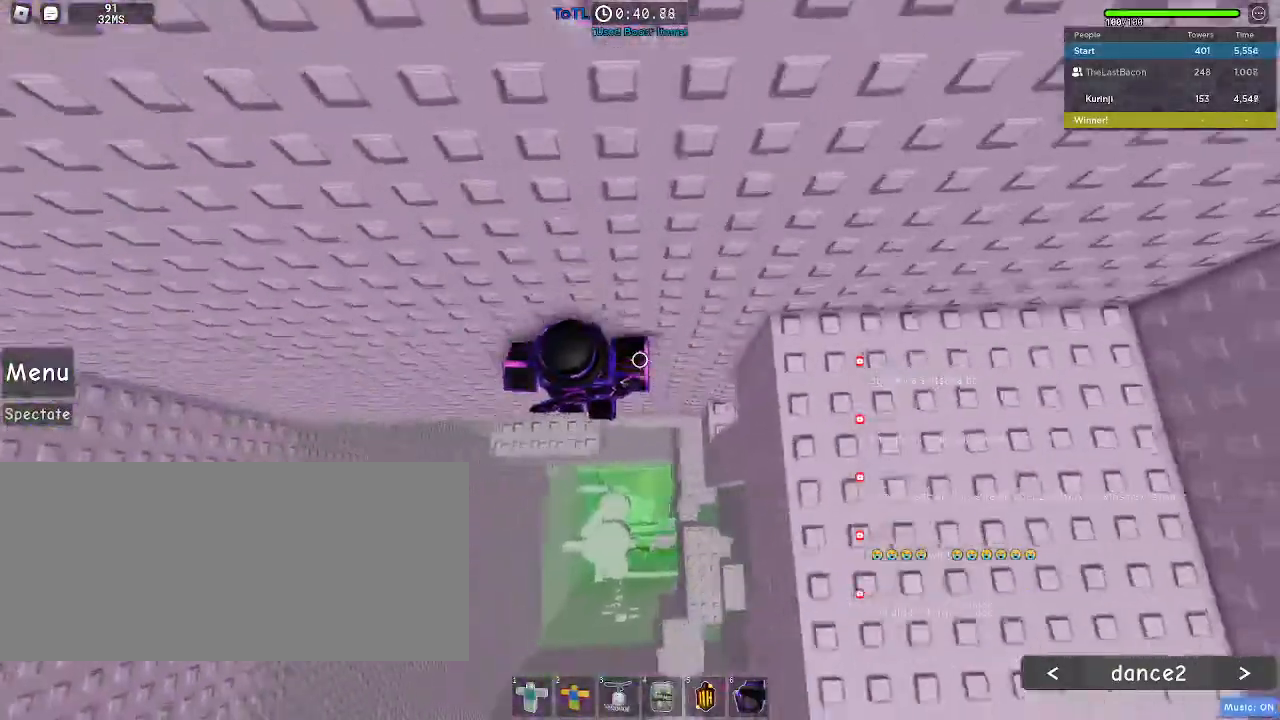
{"keys": ["d"], "mouse": [], "events": [[117, "a", "up"], [283, "d", "down"]]}
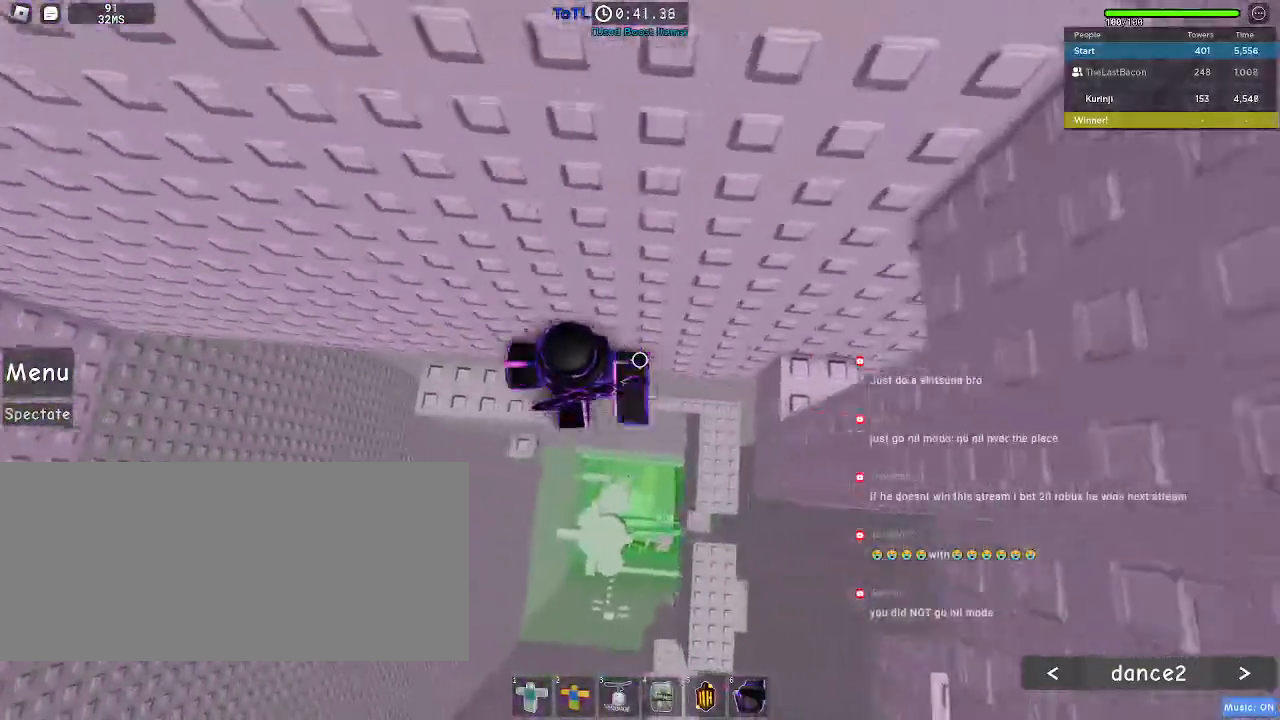
{"keys": ["d"], "mouse": [], "events": [[17, "space", "down"], [100, "space", "up"]]}
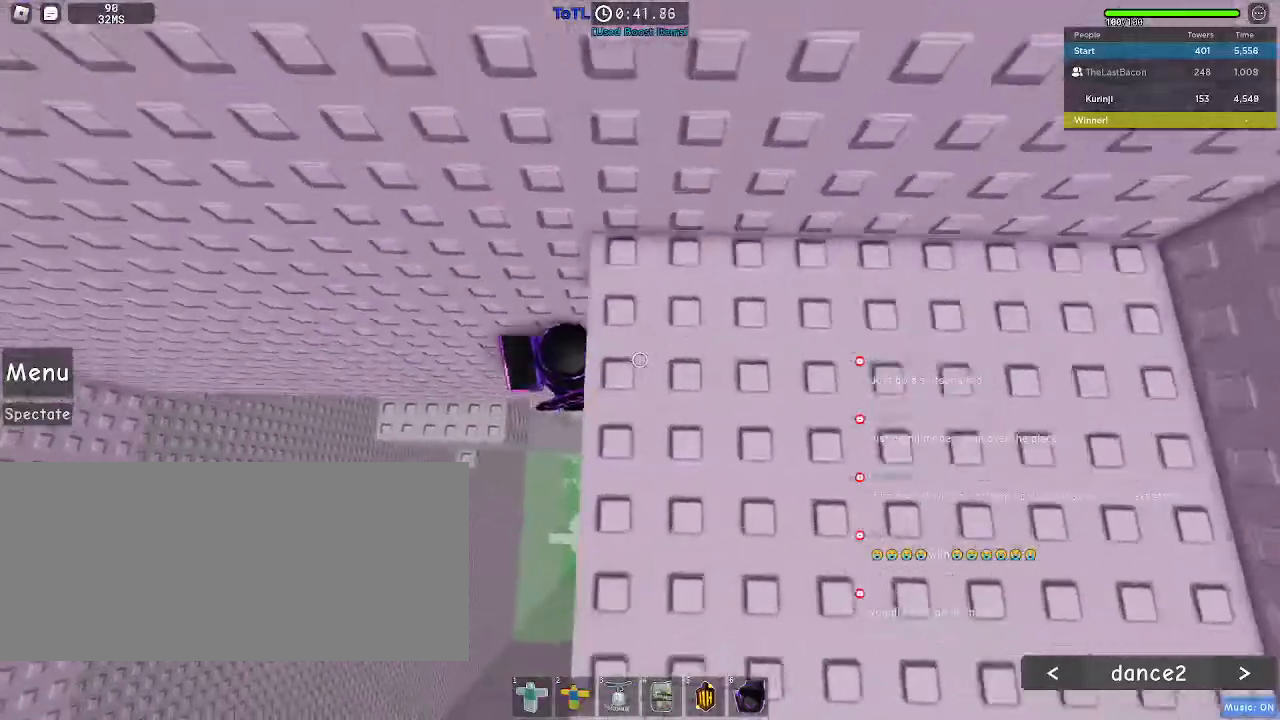
{"keys": ["a"], "mouse": []}
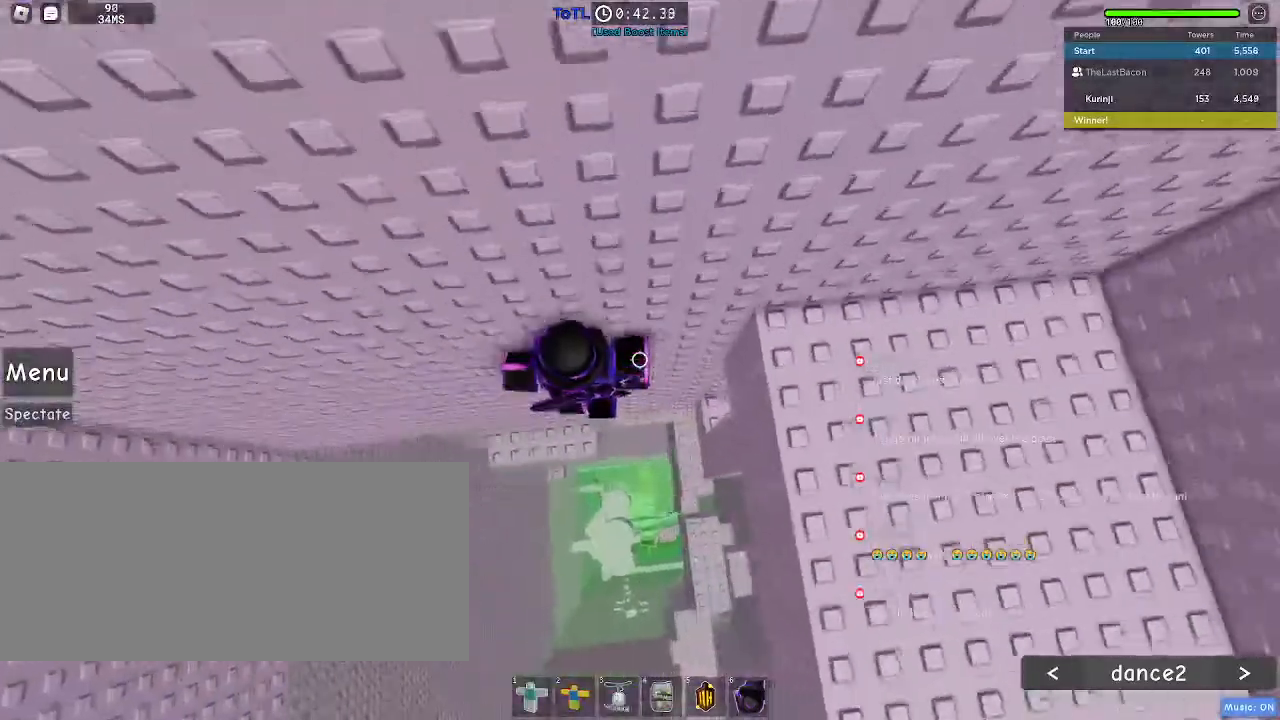
{"keys": ["d", "space"], "mouse": [], "events": [[83, "a", "up"], [283, "d", "down"], [450, "space", "down"]]}